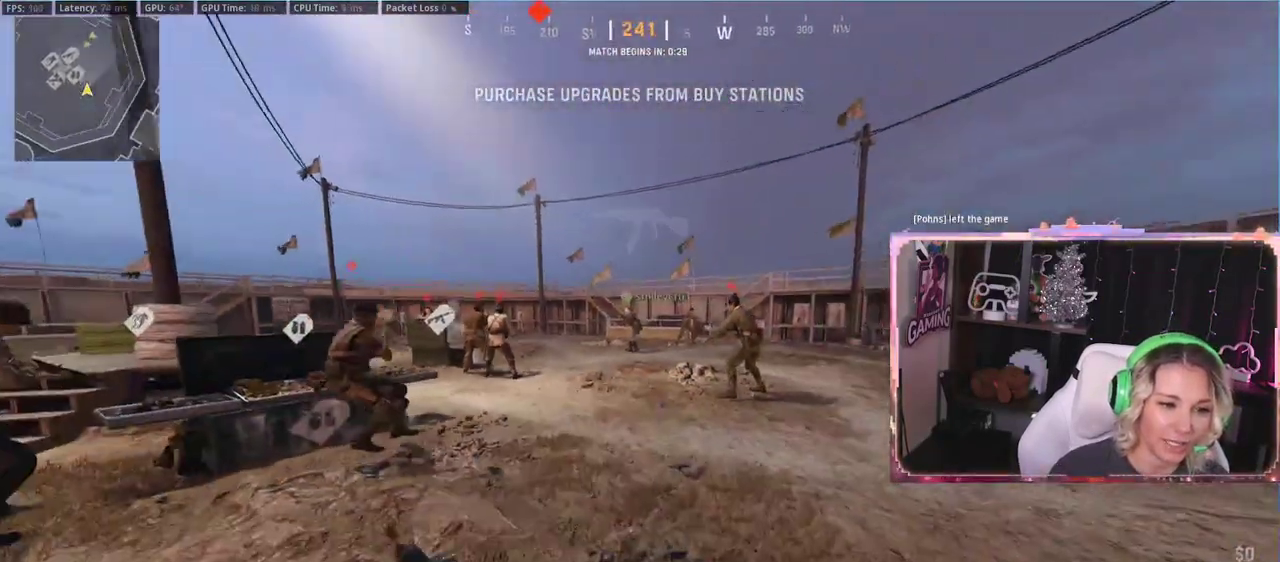
Gameplay with a controller (Xbox layout); each line is a JSON object with the inputs held at the frame after it. "events" lists button and stick changes between this image and that frame as [ms after this image, input, new state], when the widget could be followed in between.
{"buttons": [], "left_stick": "up", "right_stick": "center", "events": [[233, "L3", "down"], [233, "left_stick", "up"], [233, "right_stick", "left"], [350, "right_stick", "center"], [383, "L3", "up"]]}
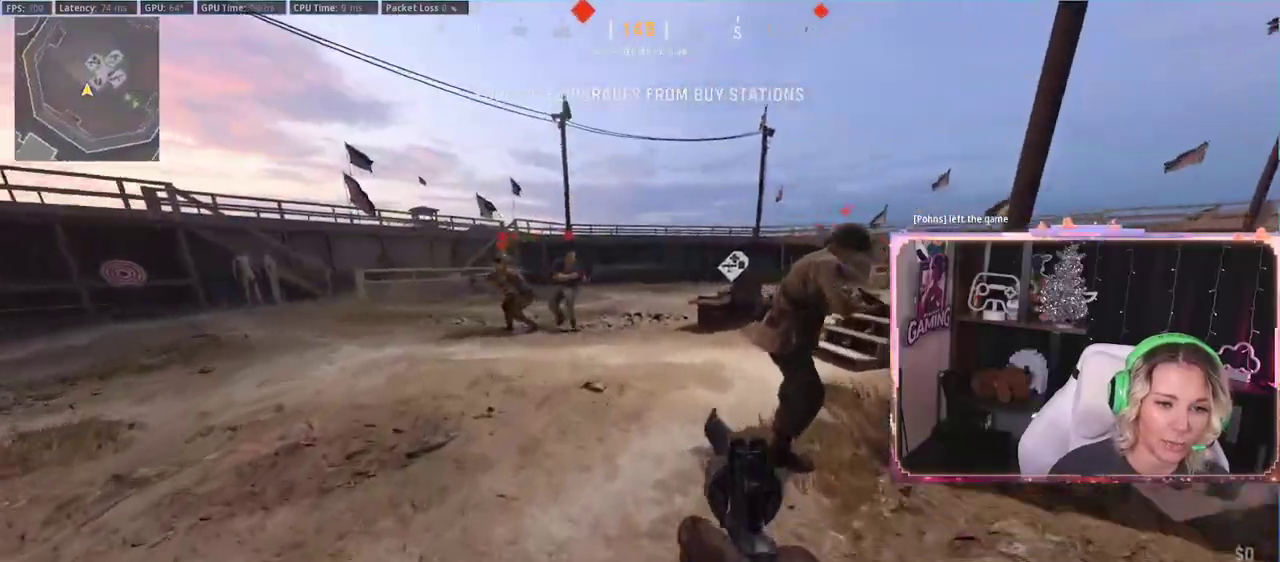
{"buttons": ["A"], "left_stick": "center", "right_stick": "center", "events": [[67, "L3", "down"], [233, "L3", "up"], [267, "right_stick", "right"], [333, "left_stick", "center"], [400, "A", "down"], [400, "right_stick", "center"]]}
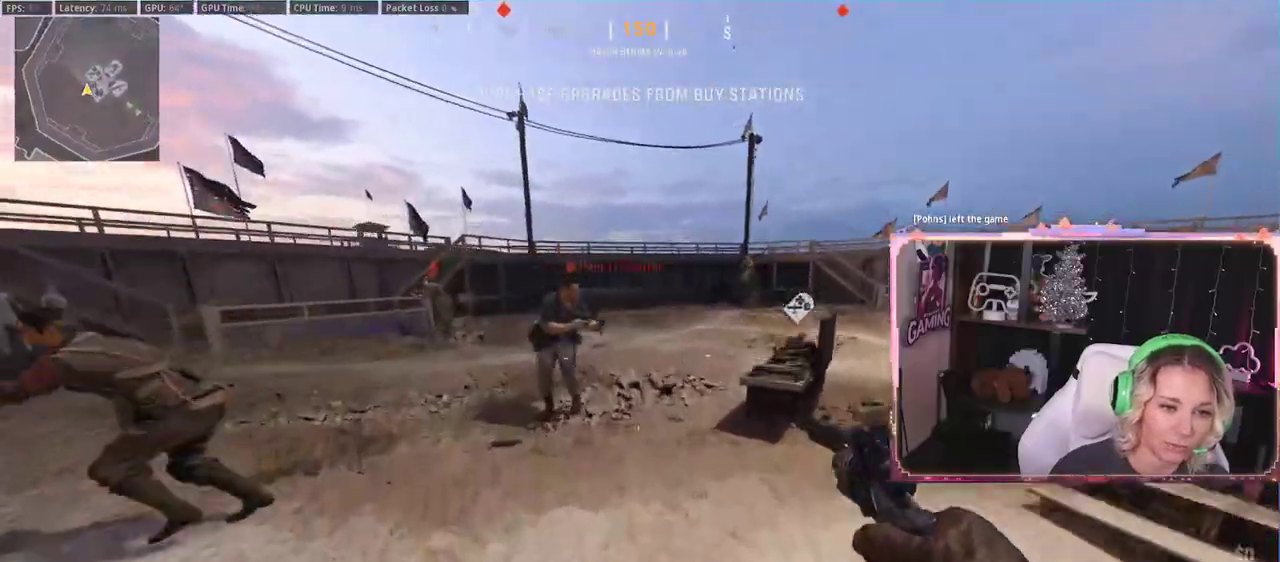
{"buttons": [], "left_stick": "up", "right_stick": "center", "events": [[67, "A", "up"], [117, "left_stick", "up"]]}
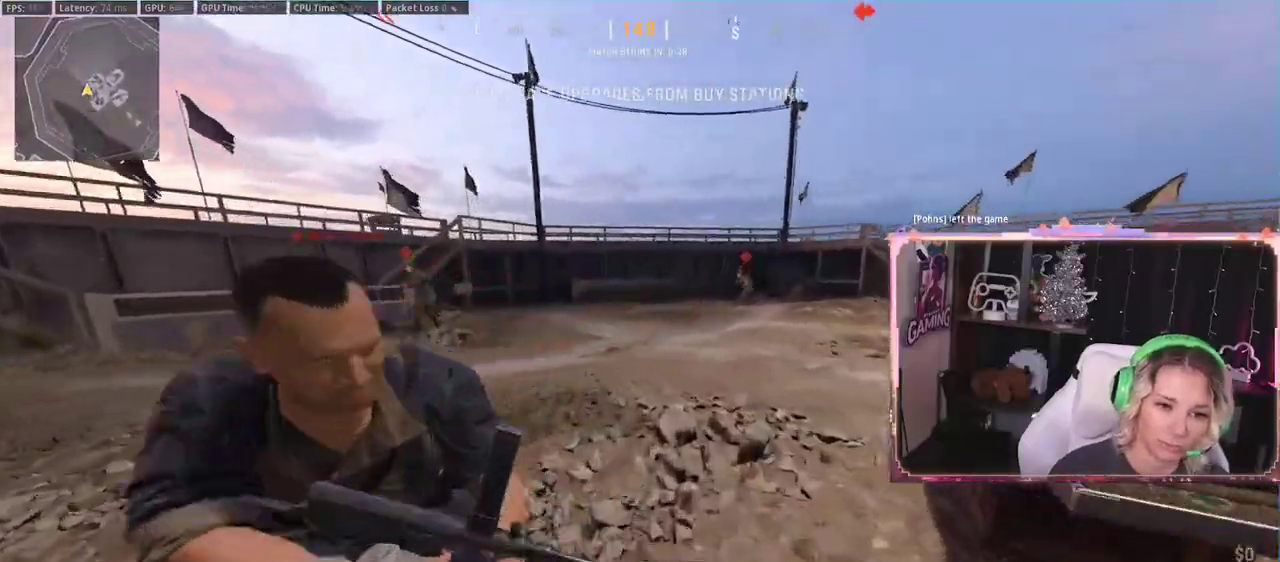
{"buttons": [], "left_stick": "up", "right_stick": "center", "events": [[17, "right_stick", "right"], [183, "right_stick", "center"]]}
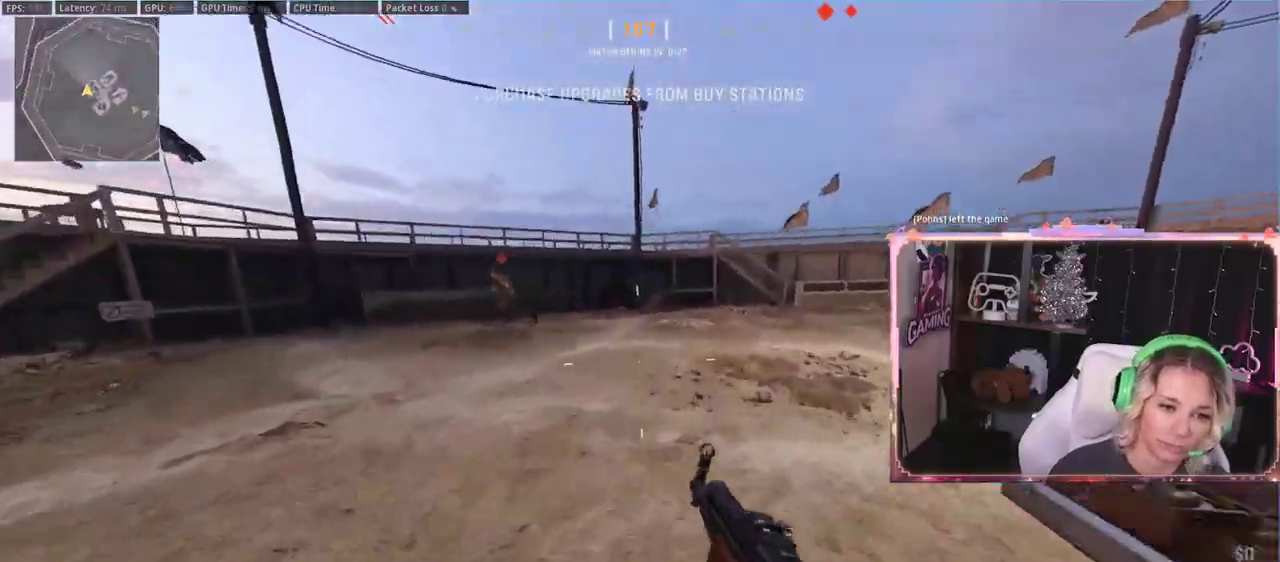
{"buttons": [], "left_stick": "up", "right_stick": "center", "events": [[117, "R3", "down"], [183, "R3", "up"], [183, "right_stick", "right"], [250, "L3", "down"], [317, "right_stick", "center"], [433, "L3", "up"], [433, "Y", "down"], [467, "Y", "up"]]}
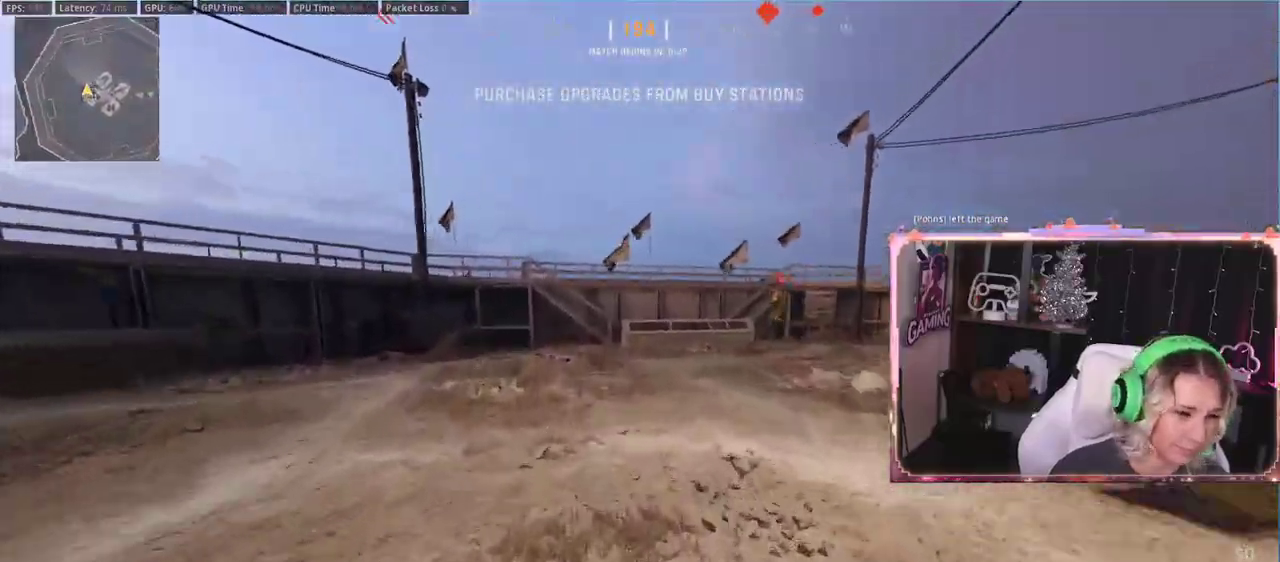
{"buttons": [], "left_stick": "up", "right_stick": "center", "events": [[183, "right_stick", "right"], [417, "A", "down"], [417, "right_stick", "center"], [483, "A", "up"]]}
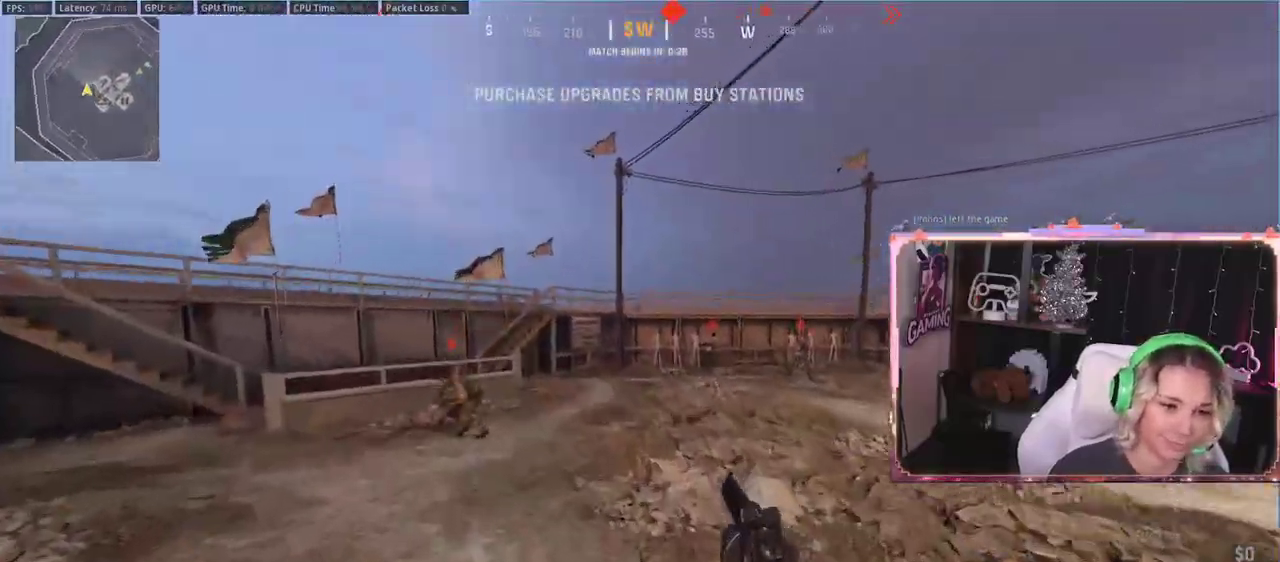
{"buttons": [], "left_stick": "up", "right_stick": "right", "events": [[117, "Y", "down"], [117, "left_stick", "up-right"], [200, "Y", "up"], [367, "left_stick", "up"], [417, "right_stick", "right"]]}
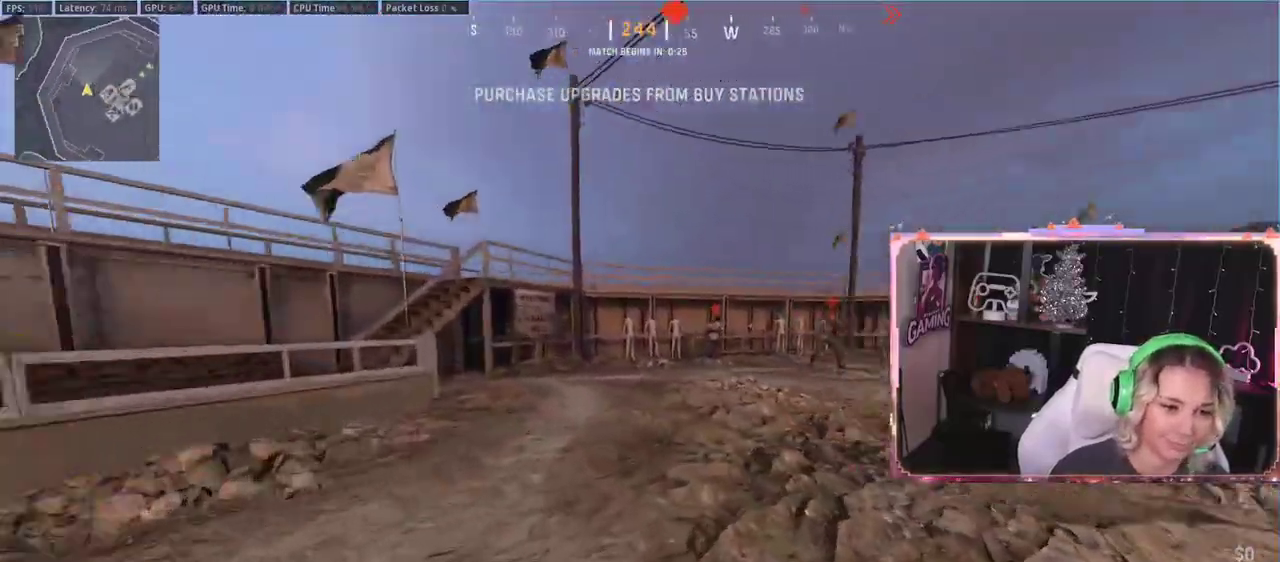
{"buttons": [], "left_stick": "up", "right_stick": "left", "events": [[200, "right_stick", "center"], [367, "R3", "down"], [483, "R3", "up"], [483, "right_stick", "left"]]}
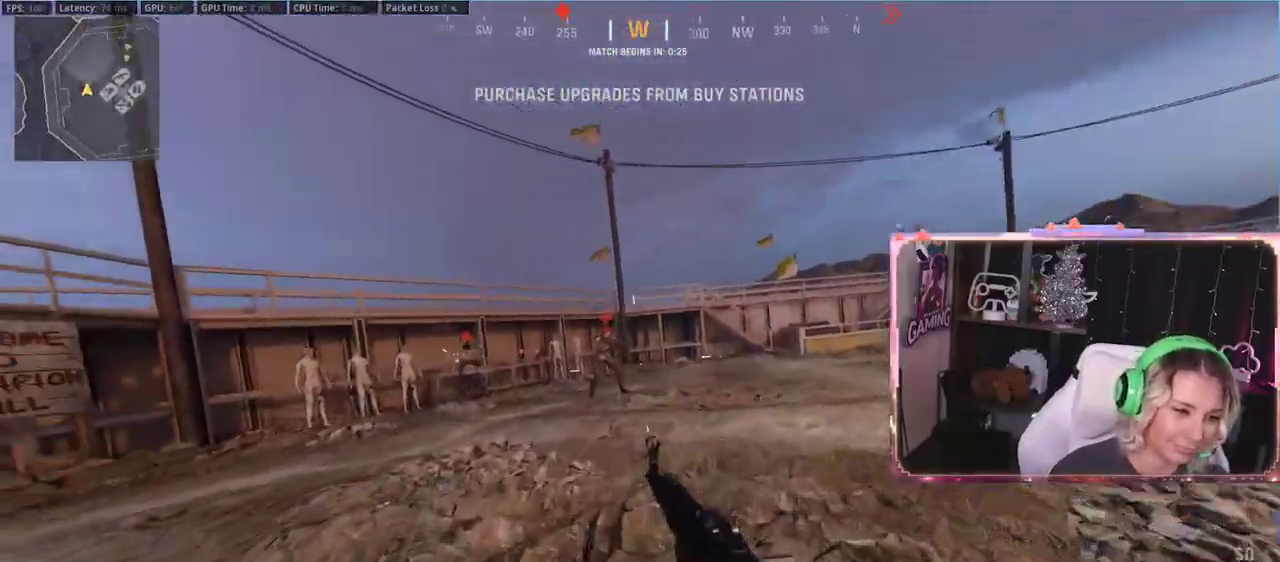
{"buttons": [], "left_stick": "up-right", "right_stick": "center", "events": [[67, "left_stick", "up-right"], [67, "right_stick", "center"], [100, "L2", "down"], [133, "A", "down"], [250, "A", "up"], [383, "L2", "up"]]}
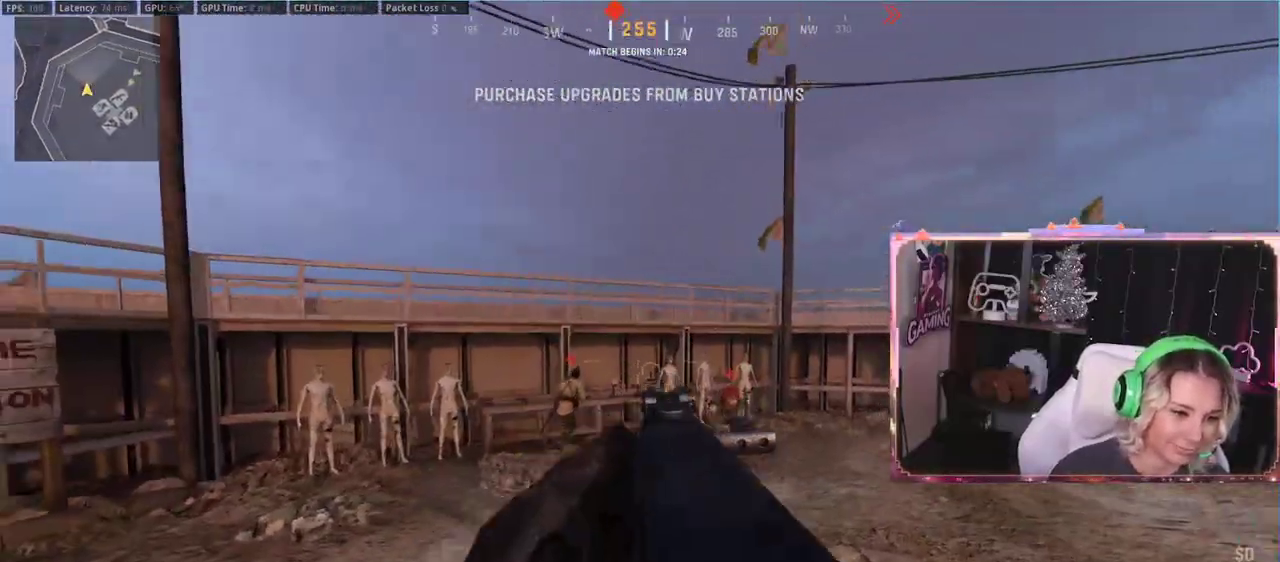
{"buttons": [], "left_stick": "up", "right_stick": "center", "events": [[300, "left_stick", "up"], [300, "right_stick", "right"], [500, "right_stick", "center"]]}
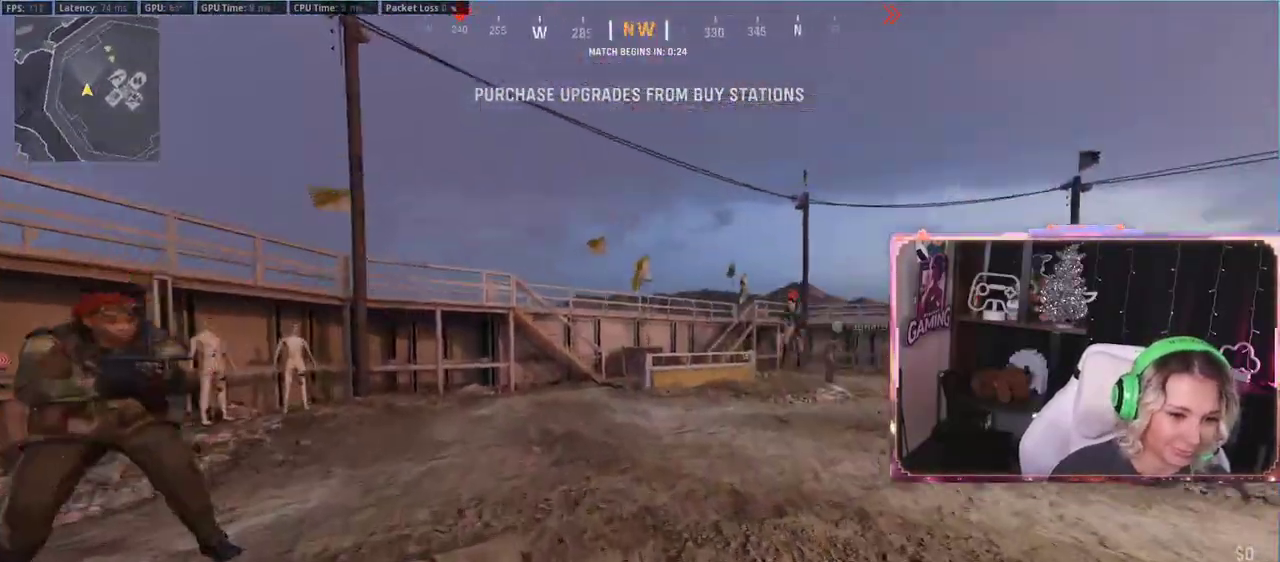
{"buttons": [], "left_stick": "up", "right_stick": "right", "events": [[133, "R3", "down"], [250, "R3", "up"], [400, "R3", "down"], [467, "R3", "up"], [467, "right_stick", "right"]]}
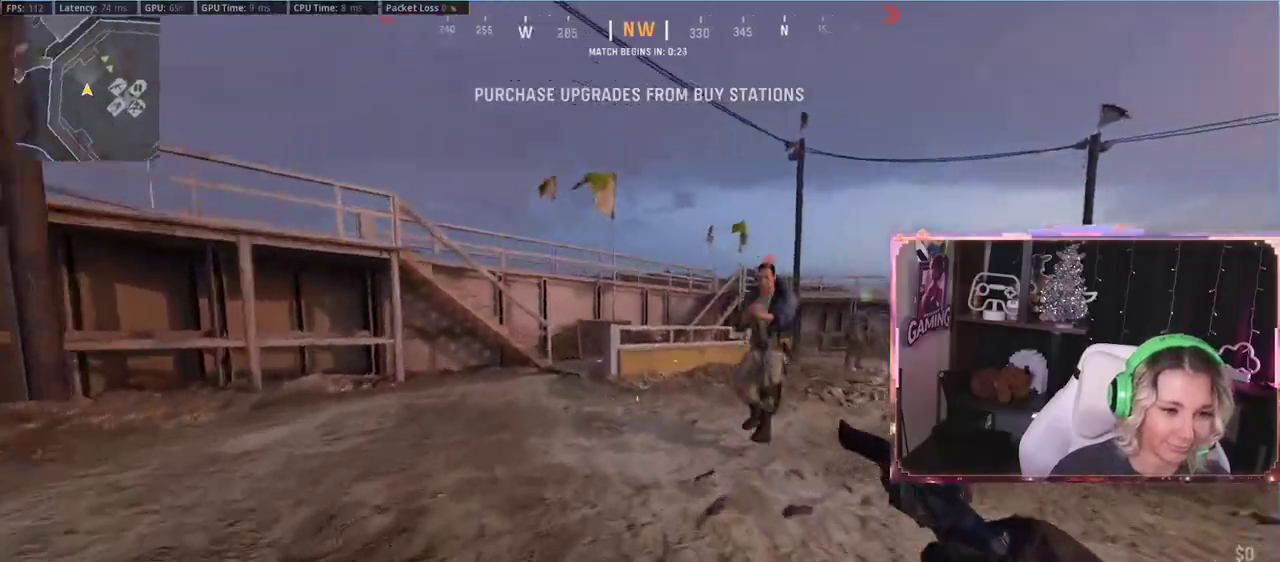
{"buttons": ["L2"], "left_stick": "up", "right_stick": "center", "events": [[167, "L3", "down"], [167, "right_stick", "center"], [217, "A", "down"], [217, "L3", "up"], [300, "A", "up"], [300, "L2", "down"]]}
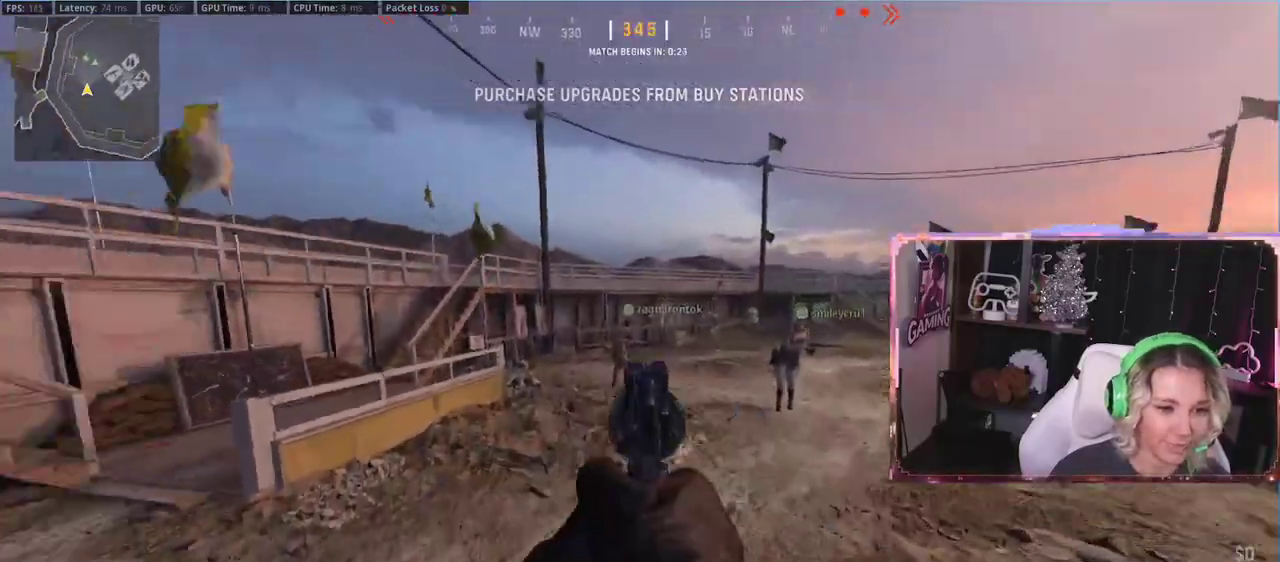
{"buttons": [], "left_stick": "up", "right_stick": "center", "events": [[67, "L2", "up"], [183, "Y", "down"], [250, "Y", "up"]]}
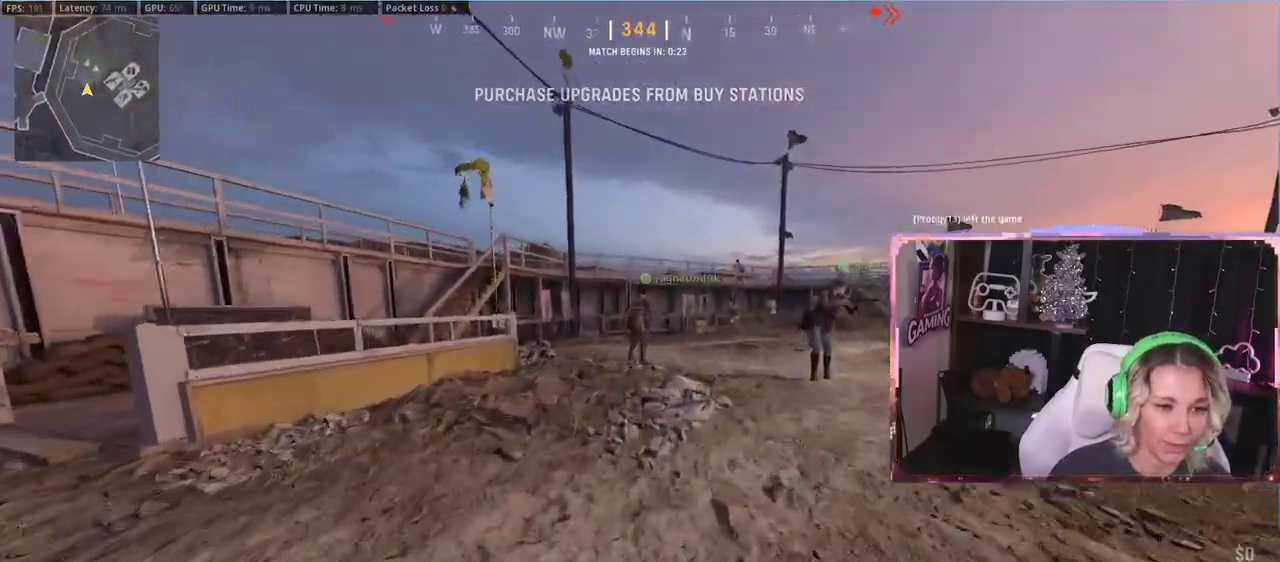
{"buttons": [], "left_stick": "up", "right_stick": "right", "events": [[33, "right_stick", "right"], [233, "right_stick", "center"], [300, "R3", "down"], [400, "R3", "up"], [400, "right_stick", "right"]]}
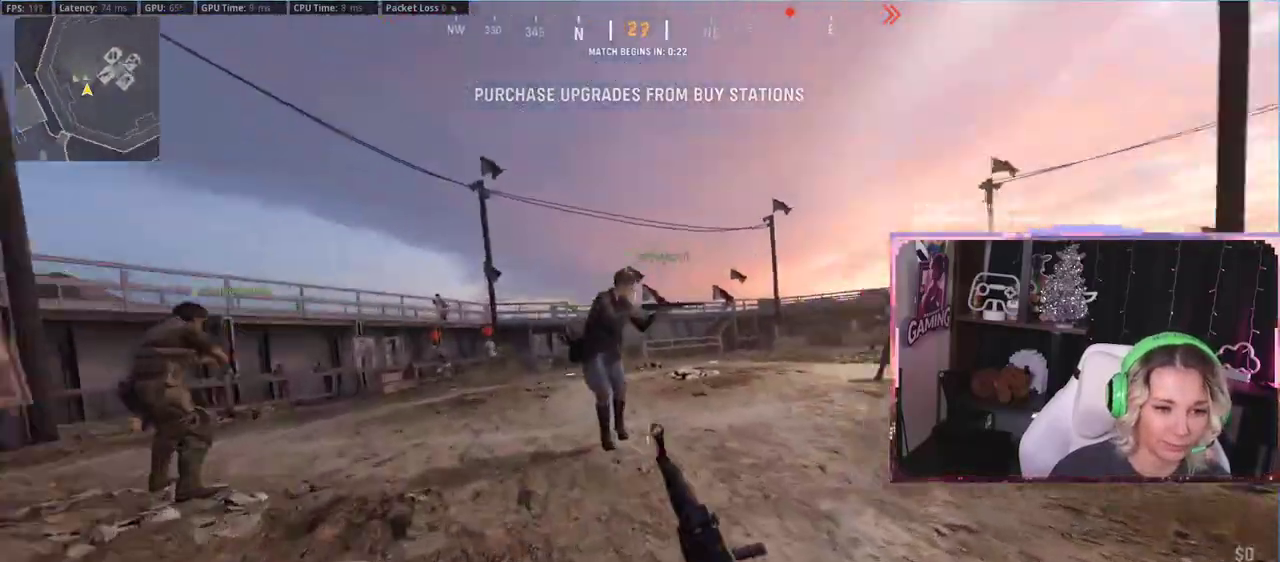
{"buttons": [], "left_stick": "up-right", "right_stick": "center", "events": [[67, "A", "down"], [67, "left_stick", "center"], [67, "right_stick", "center"], [150, "A", "up"], [350, "left_stick", "up-right"]]}
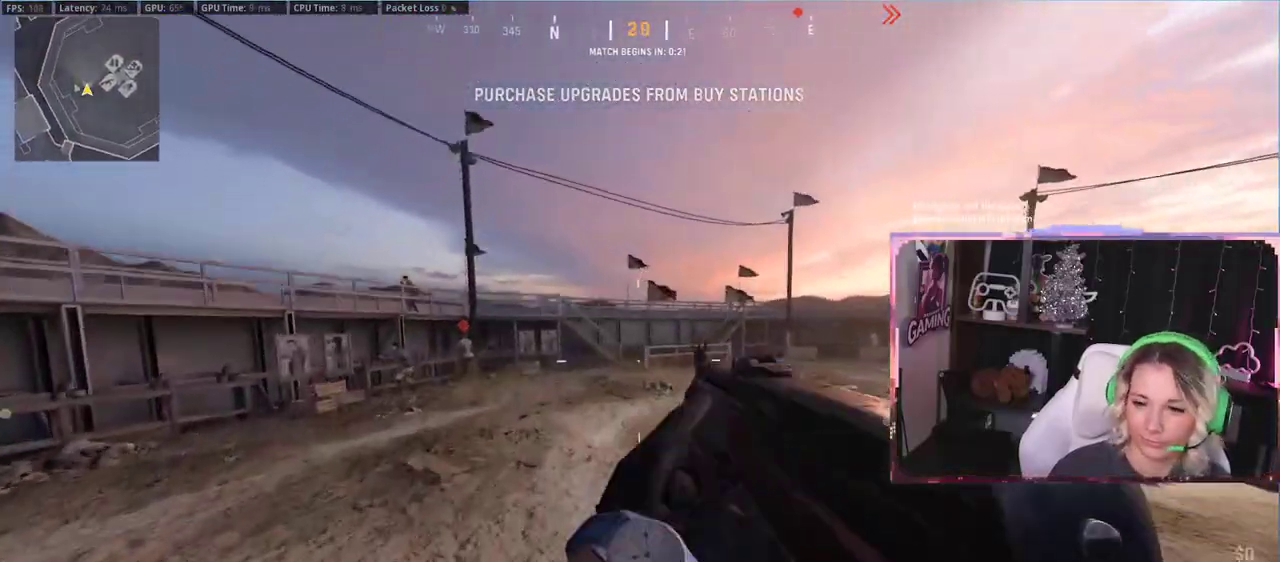
{"buttons": [], "left_stick": "up", "right_stick": "right", "events": [[50, "L3", "down"], [50, "left_stick", "up"], [183, "L3", "up"], [383, "right_stick", "right"]]}
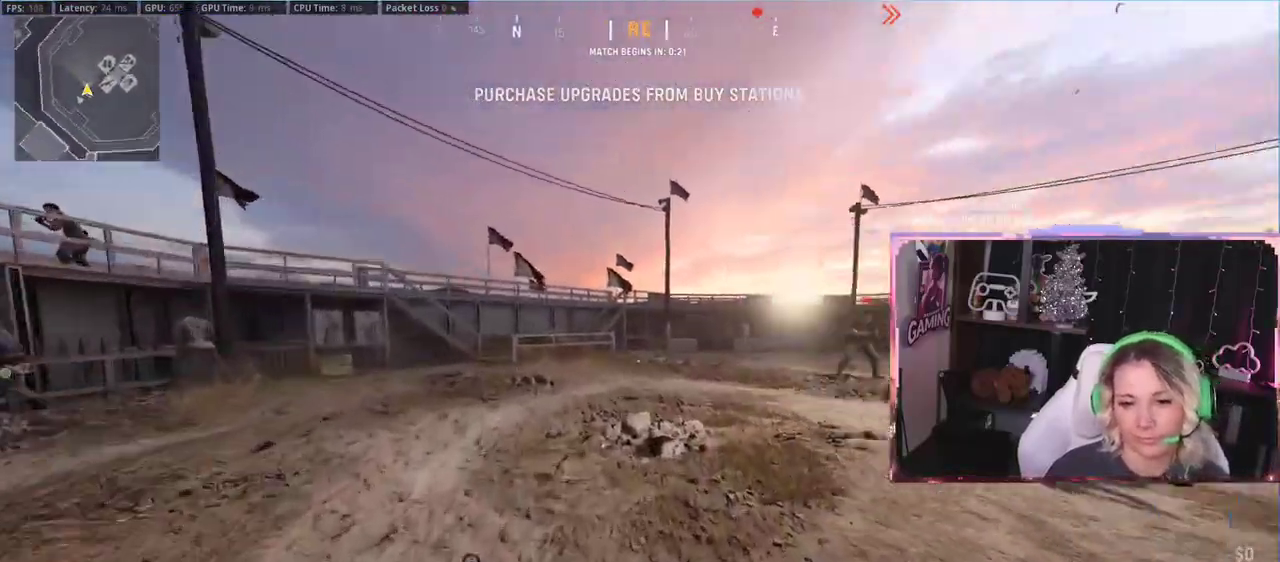
{"buttons": ["R3"], "left_stick": "up", "right_stick": "center", "events": [[67, "right_stick", "center"], [317, "R3", "down"]]}
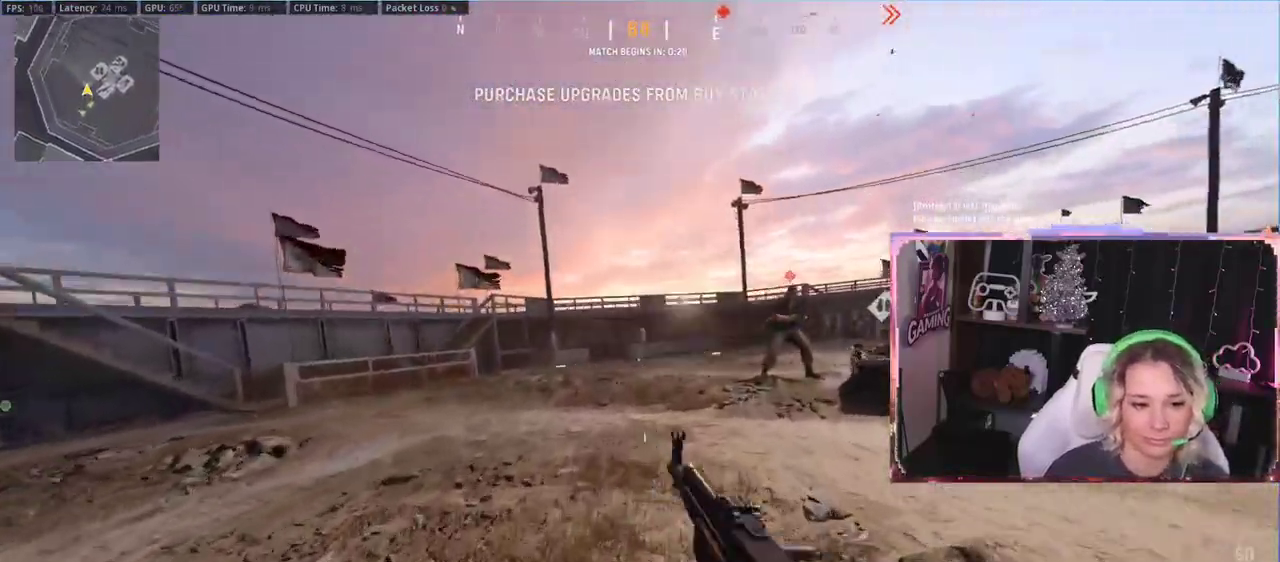
{"buttons": ["L3"], "left_stick": "up-right", "right_stick": "left", "events": [[50, "R3", "up"], [117, "R3", "down"], [183, "left_stick", "up-right"], [250, "R3", "up"], [250, "right_stick", "left"], [317, "L3", "down"]]}
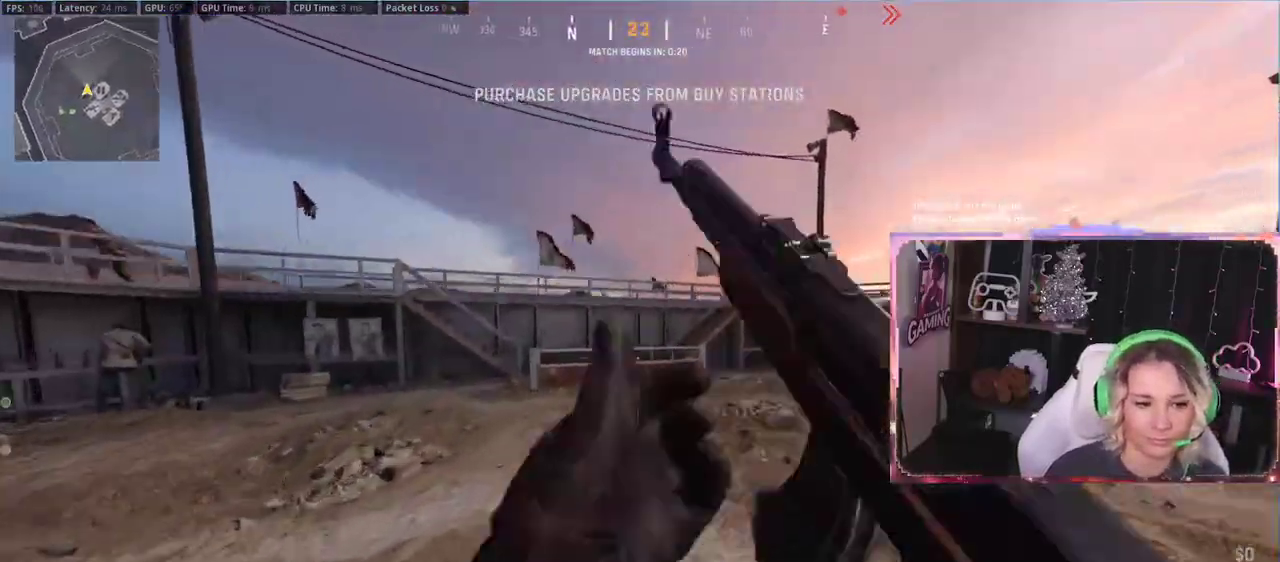
{"buttons": [], "left_stick": "right", "right_stick": "center", "events": [[17, "A", "down"], [17, "L3", "up"], [17, "right_stick", "center"], [83, "A", "up"], [250, "L2", "down"], [250, "right_stick", "left"], [400, "left_stick", "right"], [417, "L2", "up"], [417, "right_stick", "center"]]}
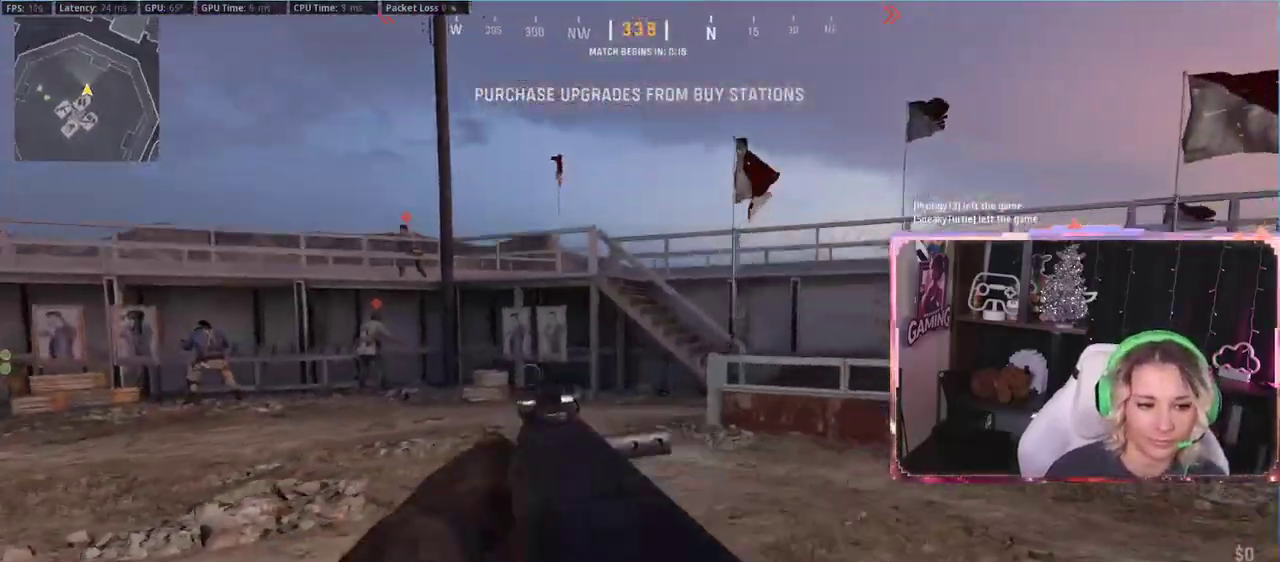
{"buttons": [], "left_stick": "up-left", "right_stick": "left", "events": [[50, "Y", "down"], [83, "Y", "up"], [83, "left_stick", "down-right"], [183, "right_stick", "left"], [250, "left_stick", "down"], [383, "left_stick", "up-left"]]}
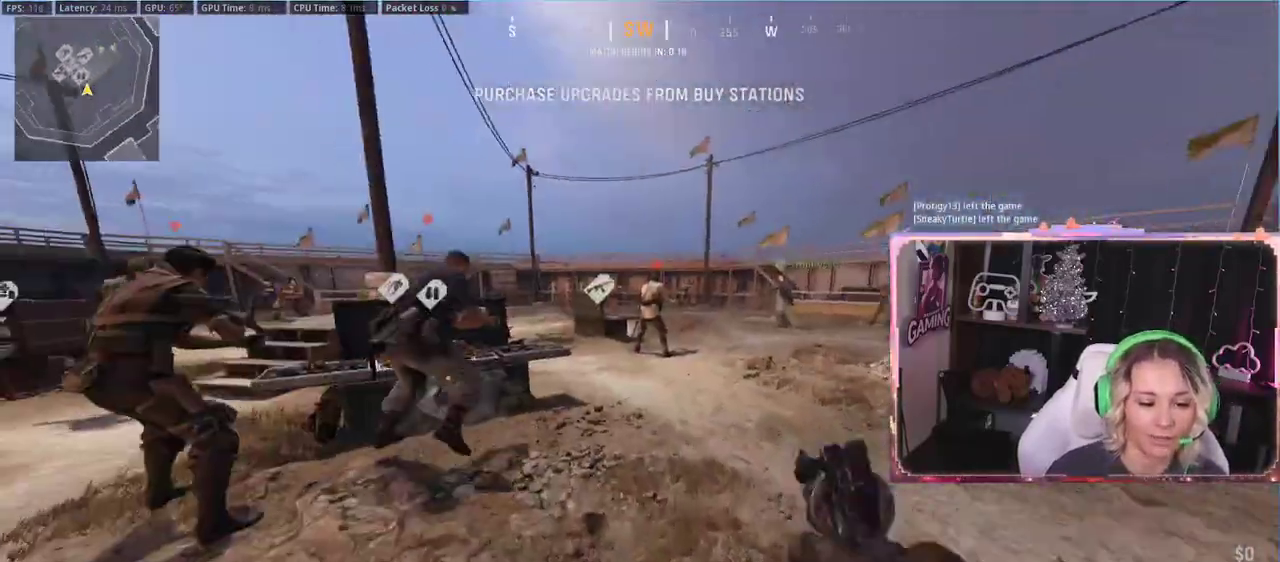
{"buttons": [], "left_stick": "up-right", "right_stick": "center", "events": [[67, "right_stick", "center"], [183, "left_stick", "left"], [367, "Y", "down"], [367, "left_stick", "right"], [417, "Y", "up"], [417, "left_stick", "up-right"]]}
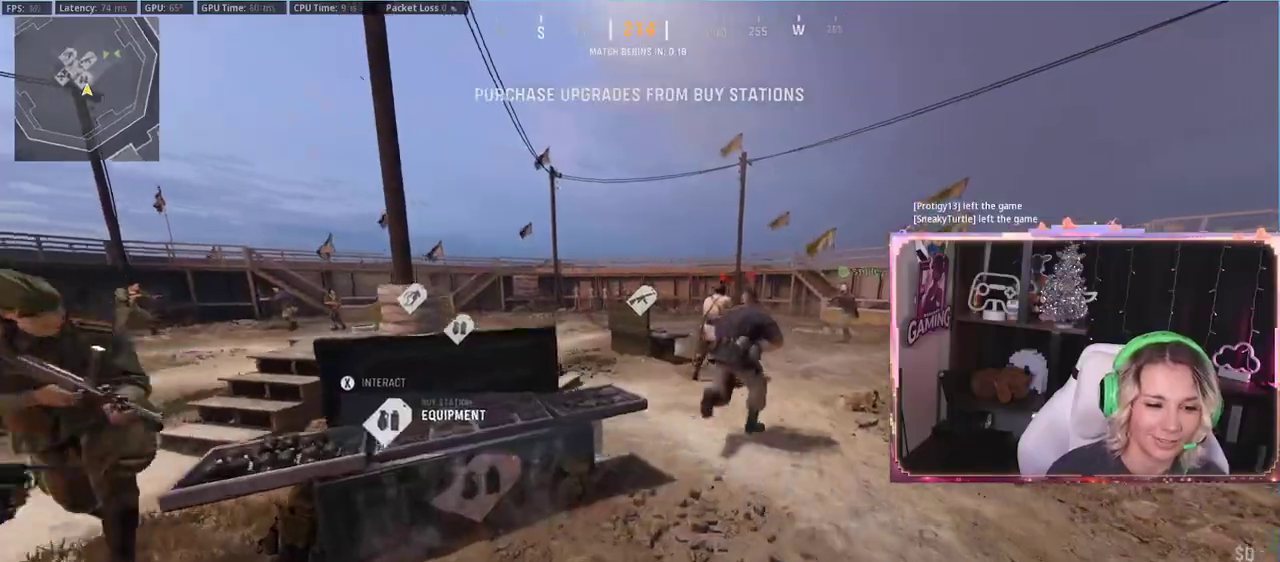
{"buttons": [], "left_stick": "up", "right_stick": "center", "events": [[83, "left_stick", "up"], [200, "right_stick", "right"], [400, "right_stick", "center"]]}
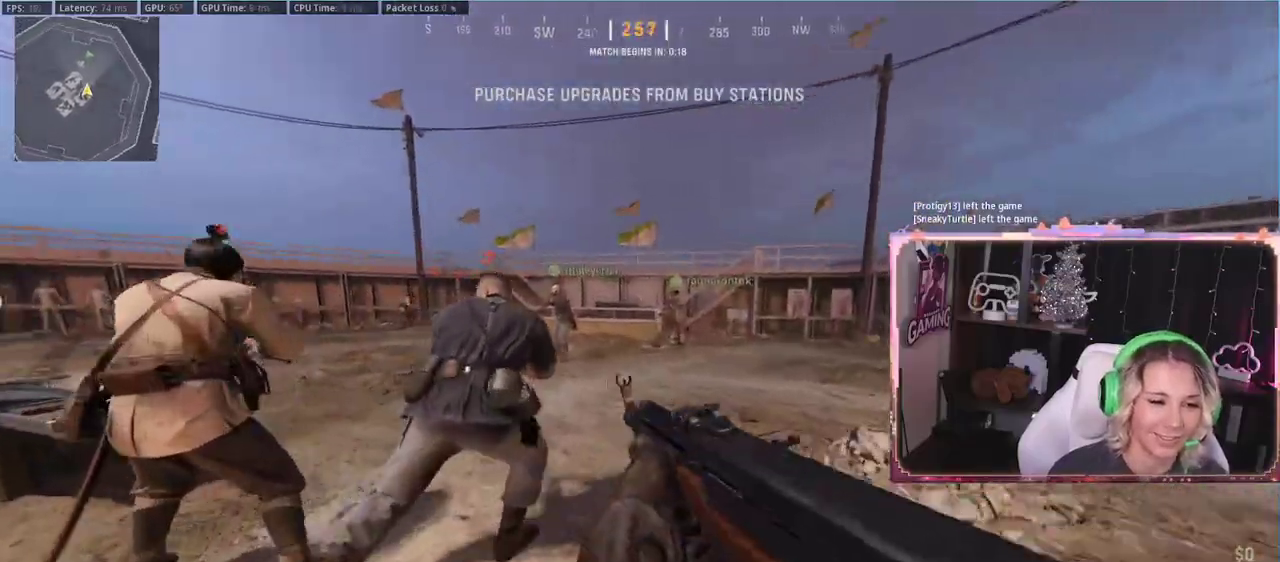
{"buttons": [], "left_stick": "up", "right_stick": "center", "events": [[33, "right_stick", "left"], [233, "A", "down"], [233, "right_stick", "center"], [350, "A", "up"]]}
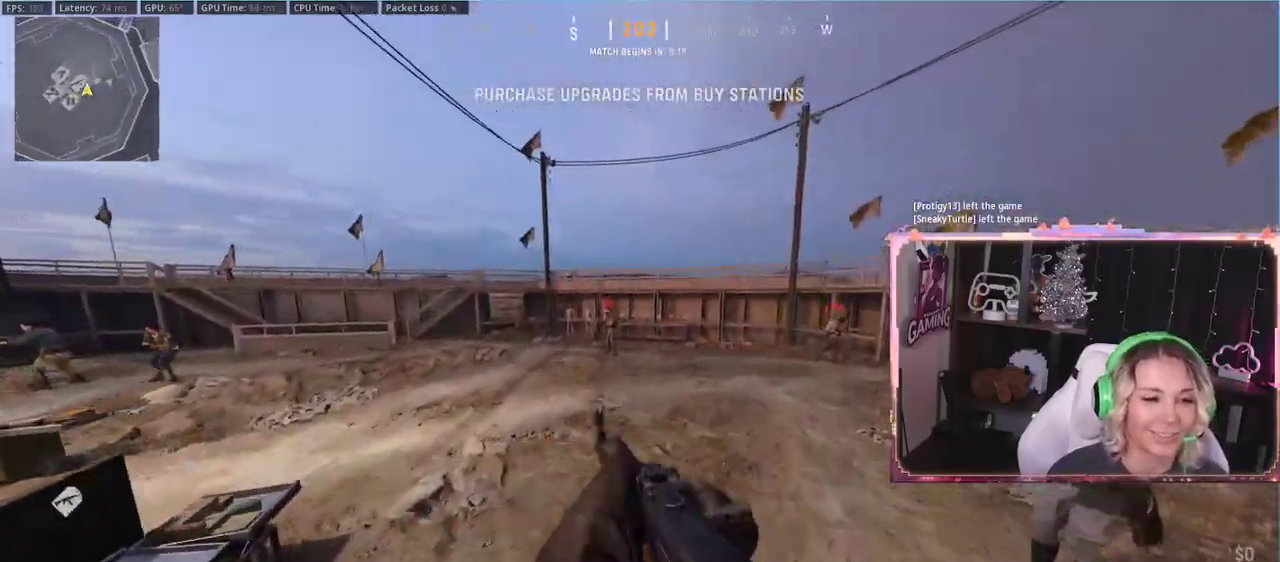
{"buttons": [], "left_stick": "up", "right_stick": "center", "events": [[300, "right_stick", "left"], [333, "L3", "down"], [433, "L3", "up"], [433, "right_stick", "center"]]}
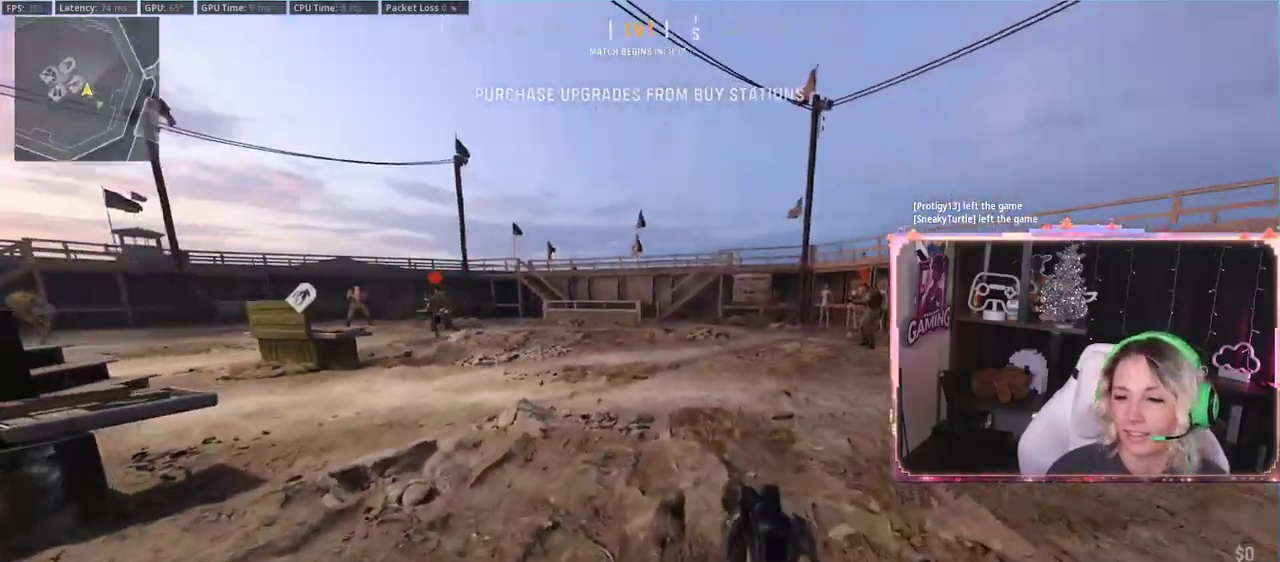
{"buttons": [], "left_stick": "right", "right_stick": "center", "events": [[300, "left_stick", "right"]]}
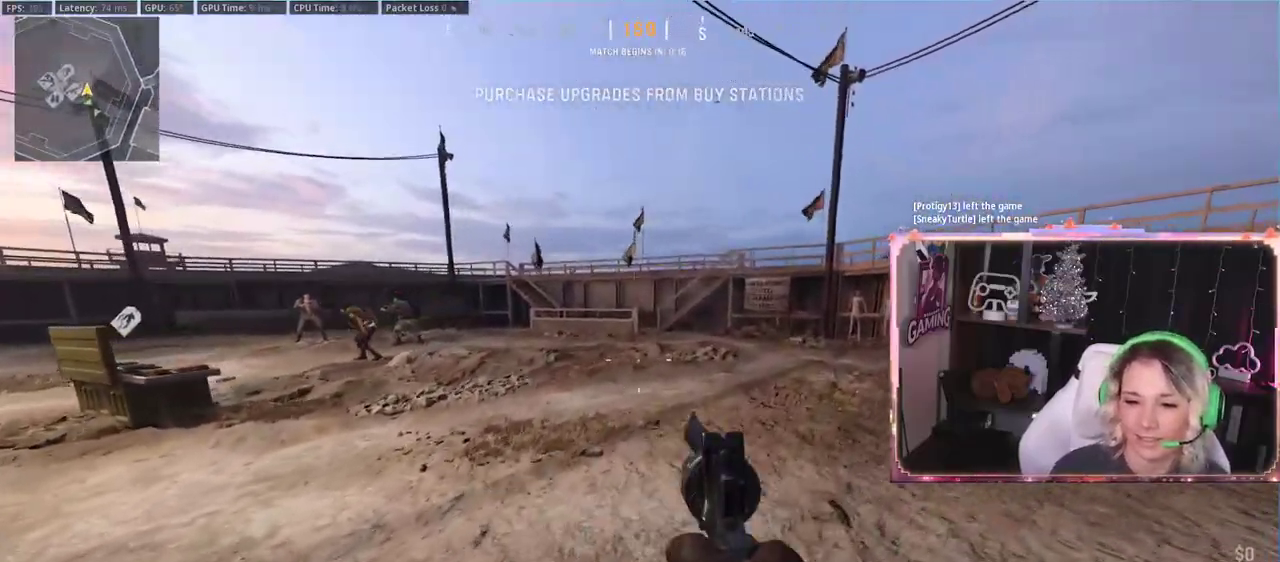
{"buttons": [], "left_stick": "down", "right_stick": "center", "events": [[50, "left_stick", "down-right"], [400, "left_stick", "down"]]}
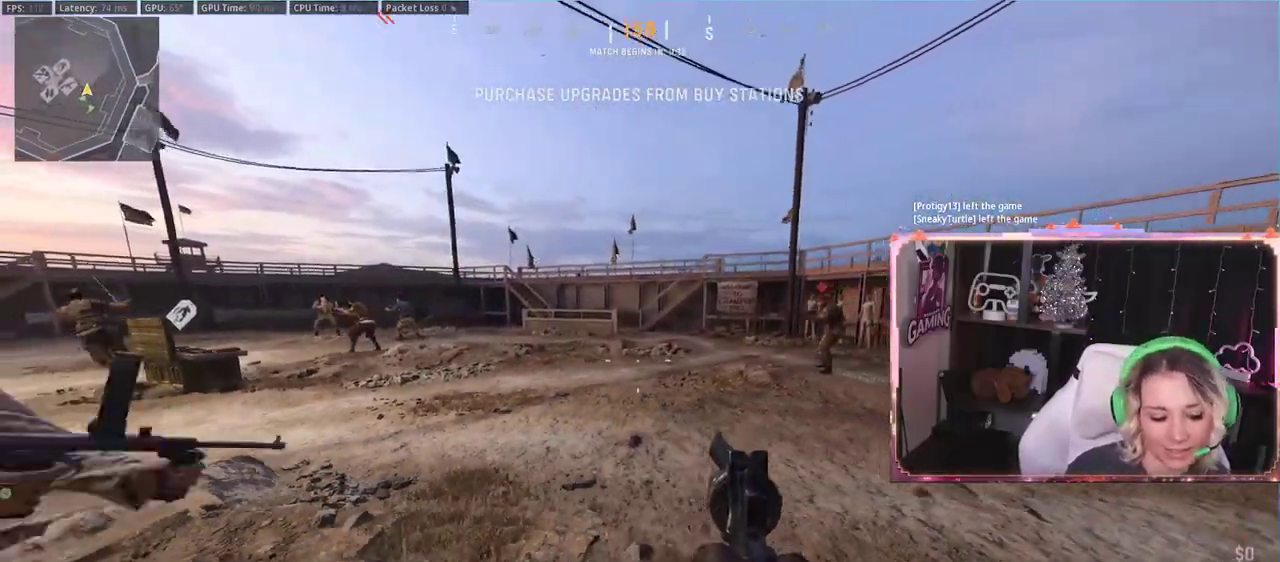
{"buttons": [], "left_stick": "center", "right_stick": "center", "events": [[167, "left_stick", "left"], [483, "left_stick", "center"]]}
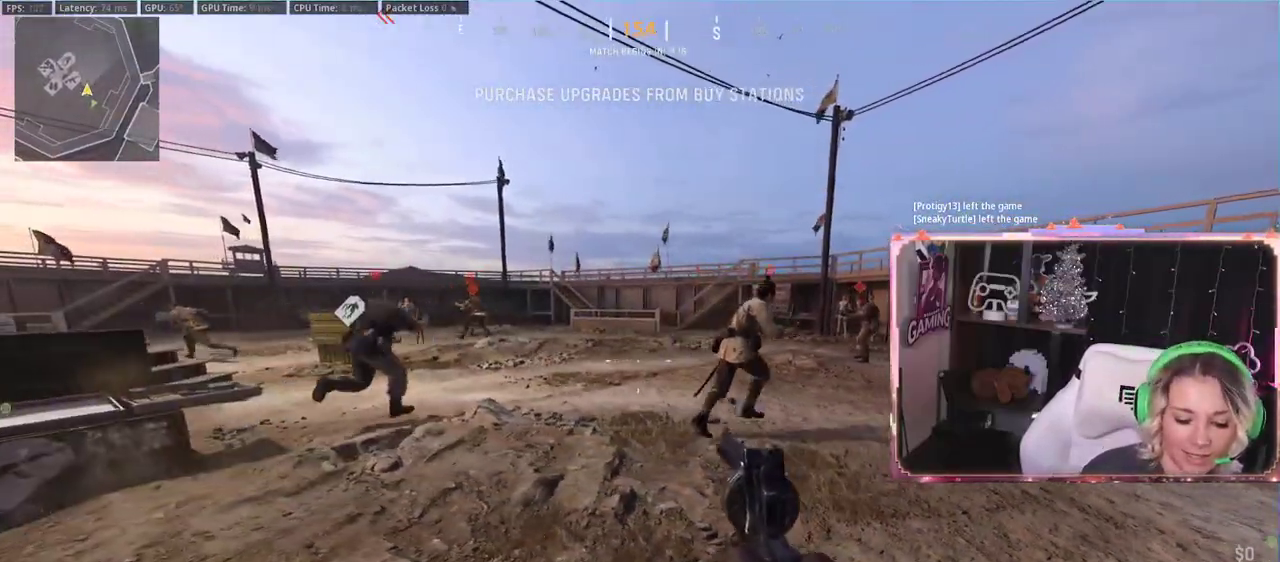
{"buttons": [], "left_stick": "up-left", "right_stick": "center", "events": [[283, "left_stick", "up"], [483, "left_stick", "up-left"]]}
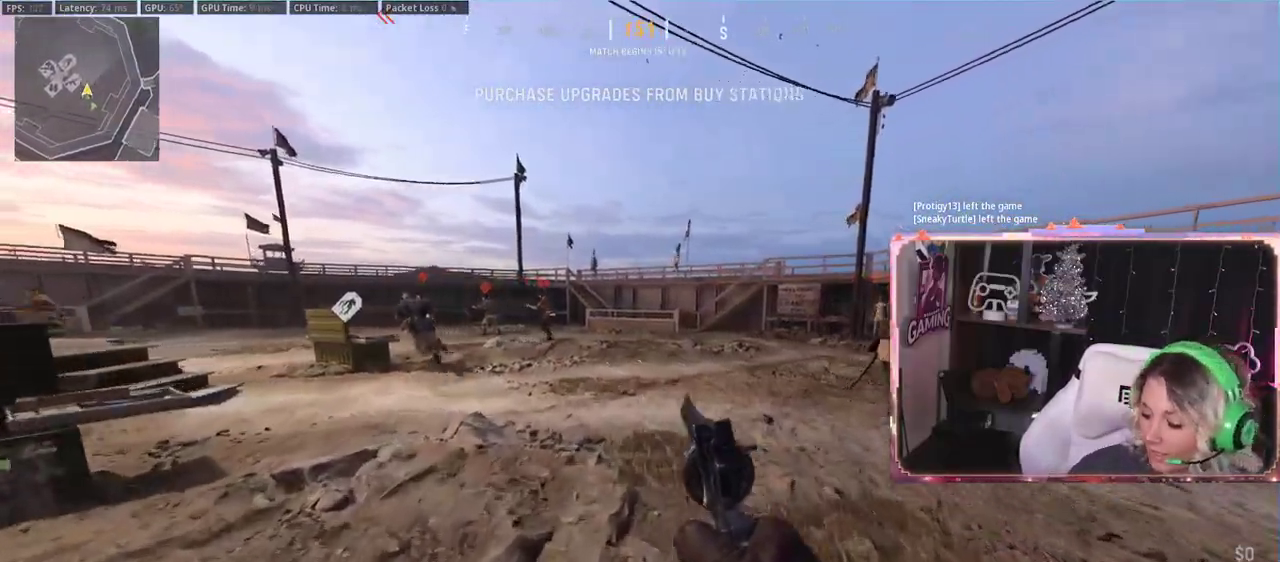
{"buttons": [], "left_stick": "up-left", "right_stick": "center", "events": [[117, "L3", "down"], [383, "L3", "up"]]}